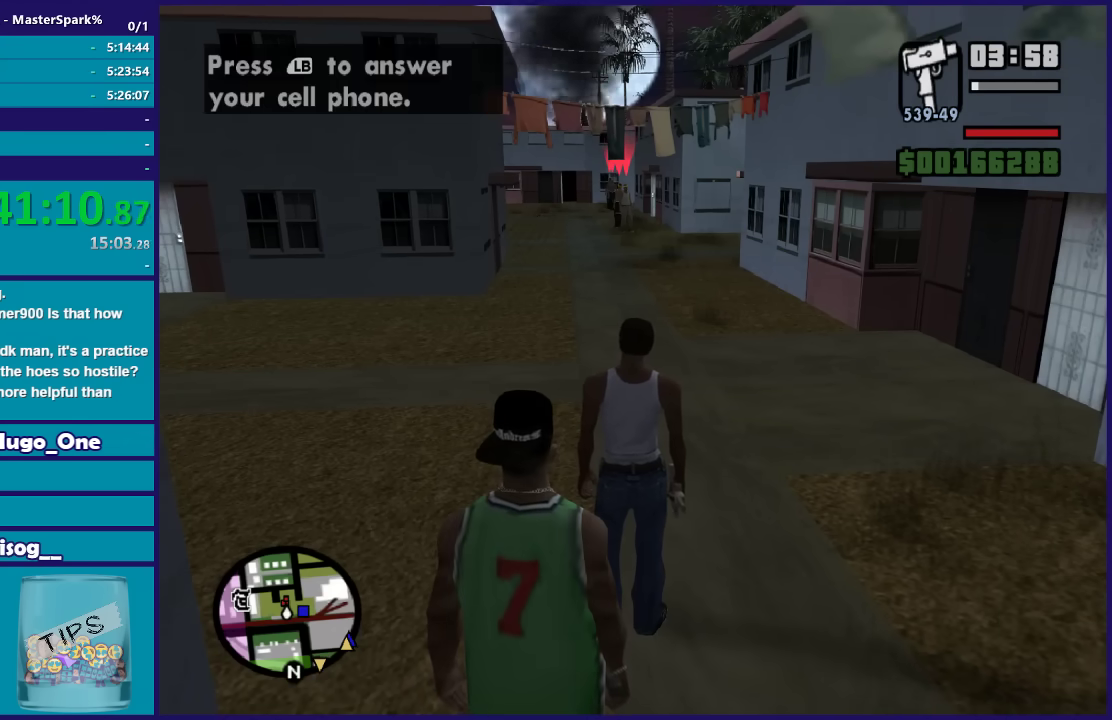
Gameplay with a controller (Xbox layout); each line is a JSON object with the inputs held at the frame after it. "events" lists button and stick changes between this image and that frame as [ms after this image, input, new state], when the widget could be followed in between.
{"buttons": ["R2"], "left_stick": "center", "right_stick": "center", "events": [[400, "R2", "down"]]}
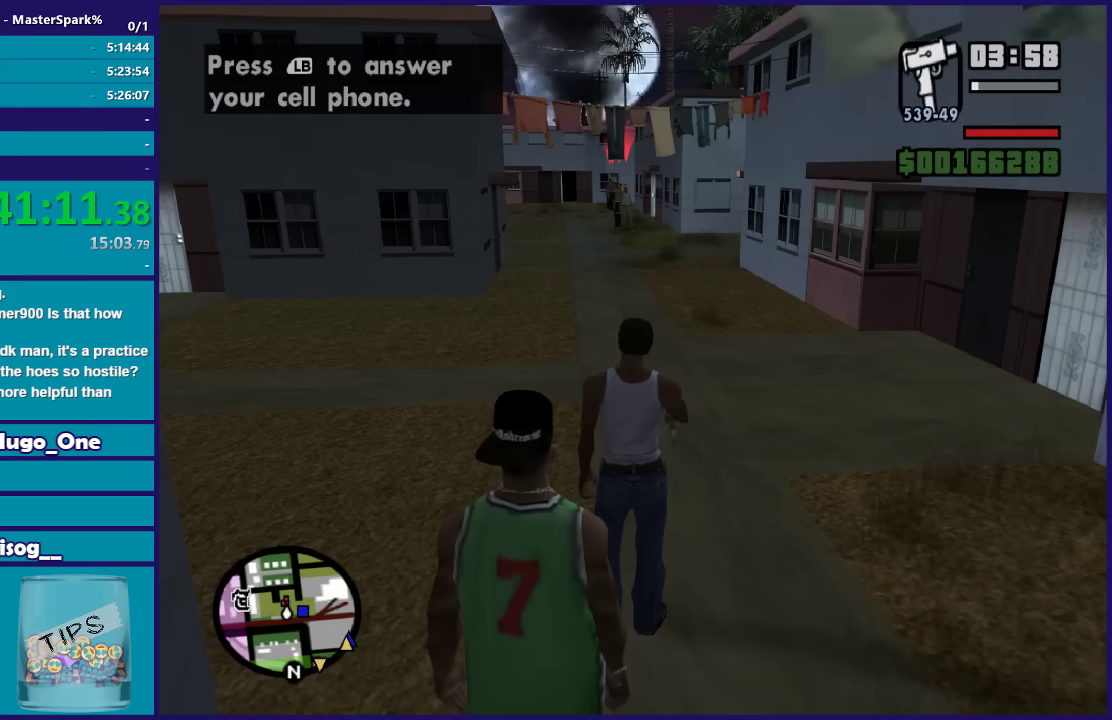
{"buttons": [], "left_stick": "up", "right_stick": "center", "events": [[67, "R2", "up"], [301, "left_stick", "up"]]}
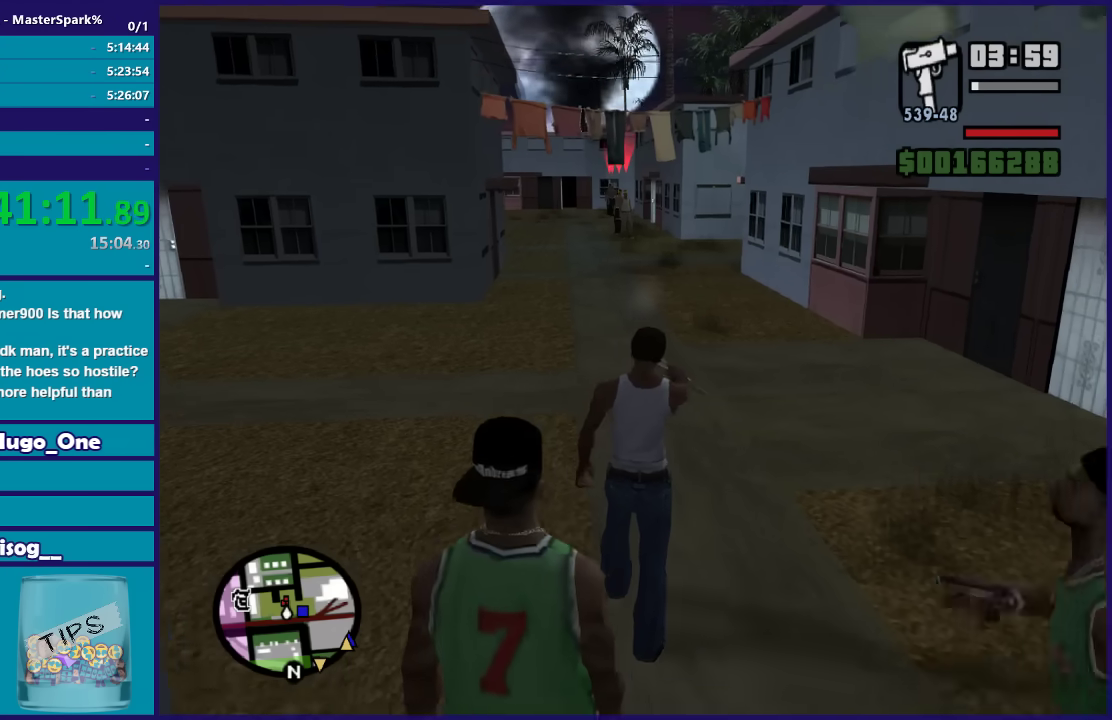
{"buttons": [], "left_stick": "up", "right_stick": "center", "events": []}
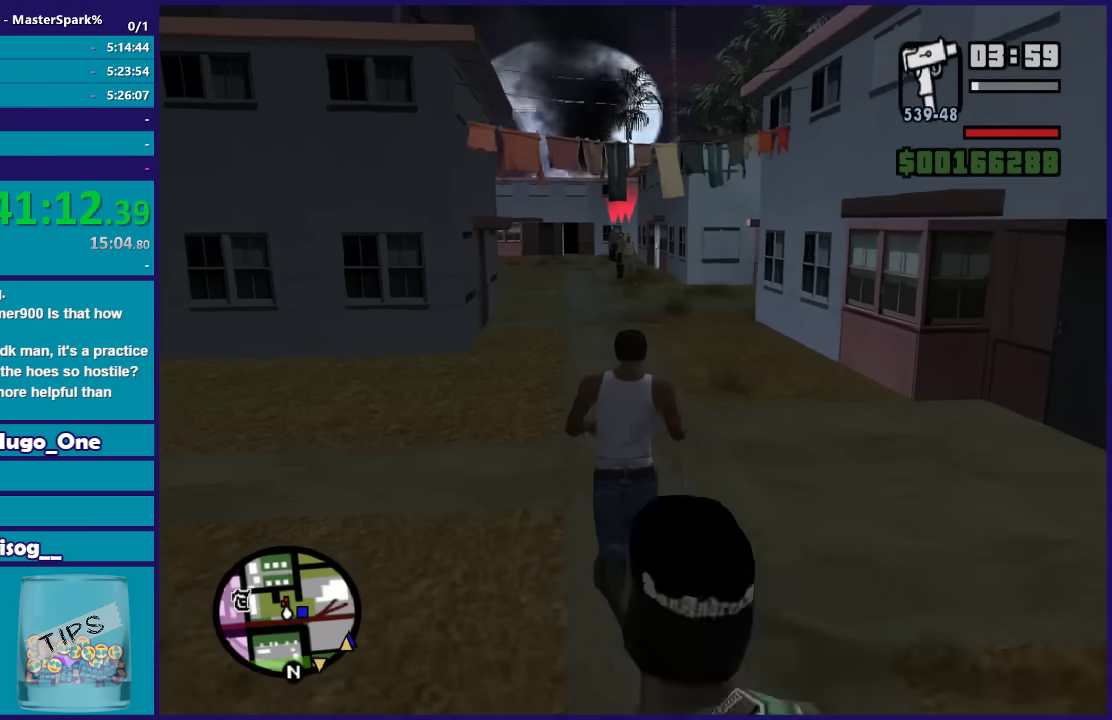
{"buttons": [], "left_stick": "up", "right_stick": "center", "events": []}
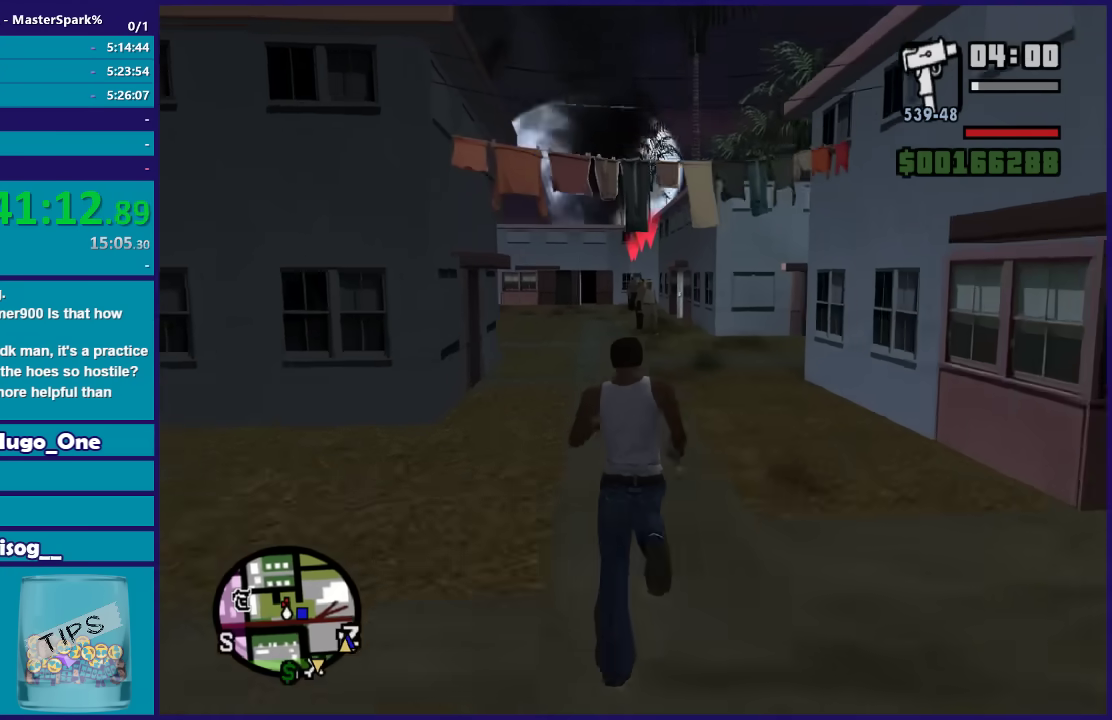
{"buttons": [], "left_stick": "up", "right_stick": "center", "events": []}
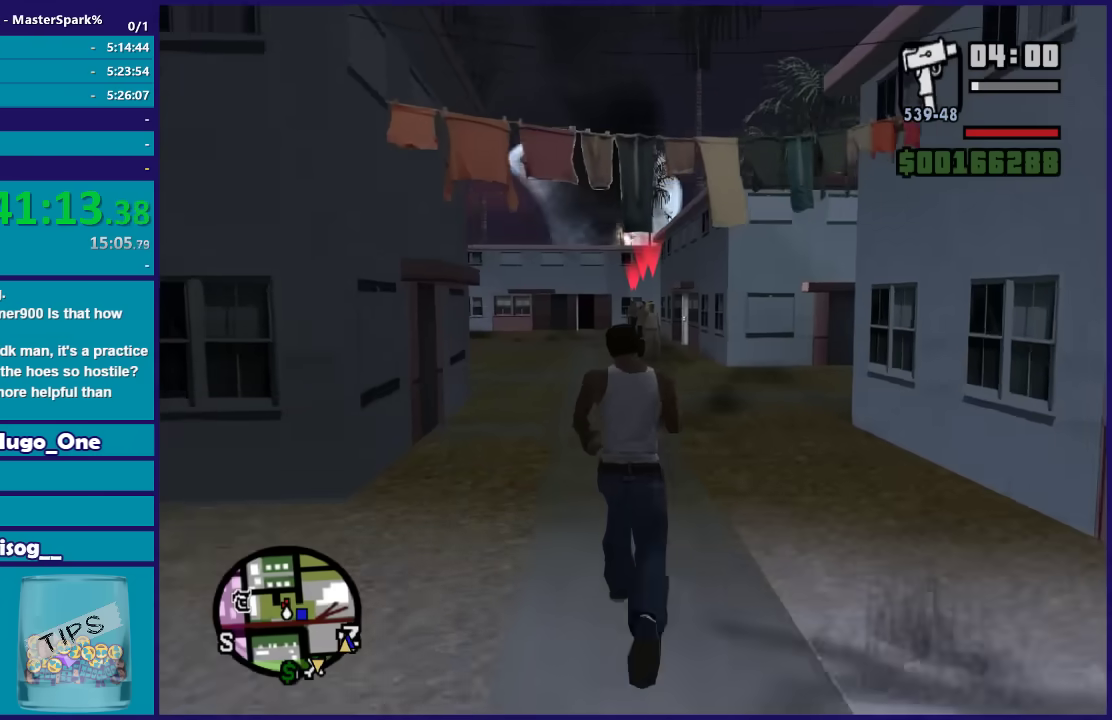
{"buttons": ["DPAD_UP"], "left_stick": "center", "right_stick": "center", "events": [[67, "DPAD_UP", "down"], [167, "left_stick", "center"]]}
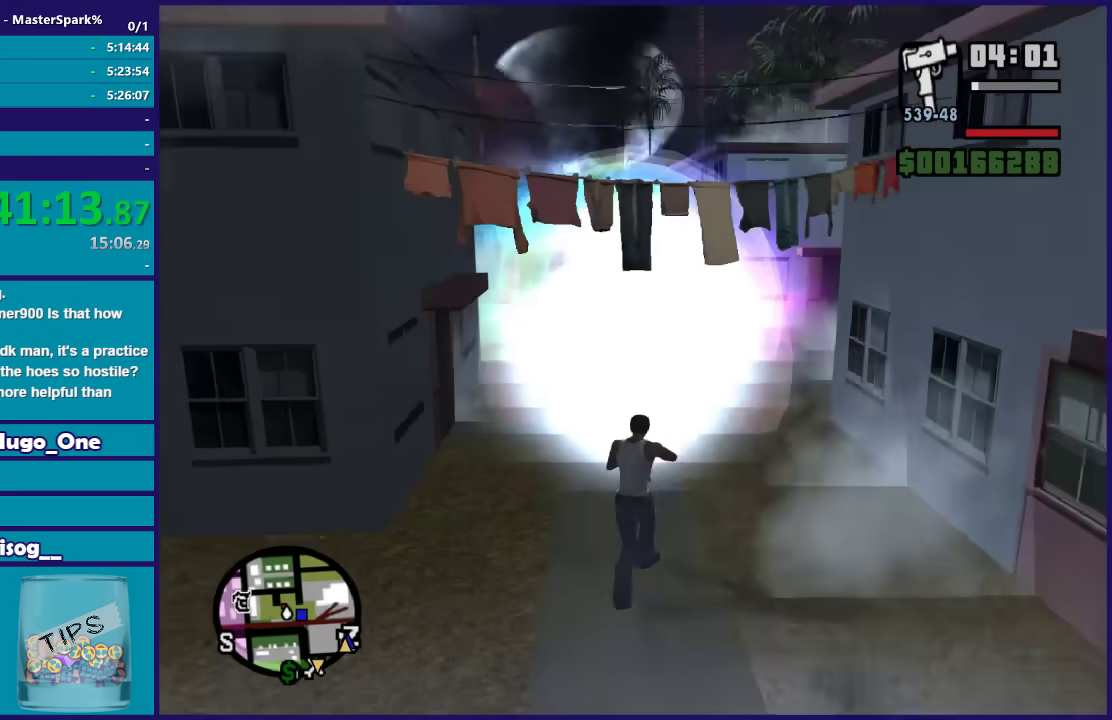
{"buttons": ["DPAD_UP"], "left_stick": "left", "right_stick": "center", "events": [[100, "left_stick", "left"]]}
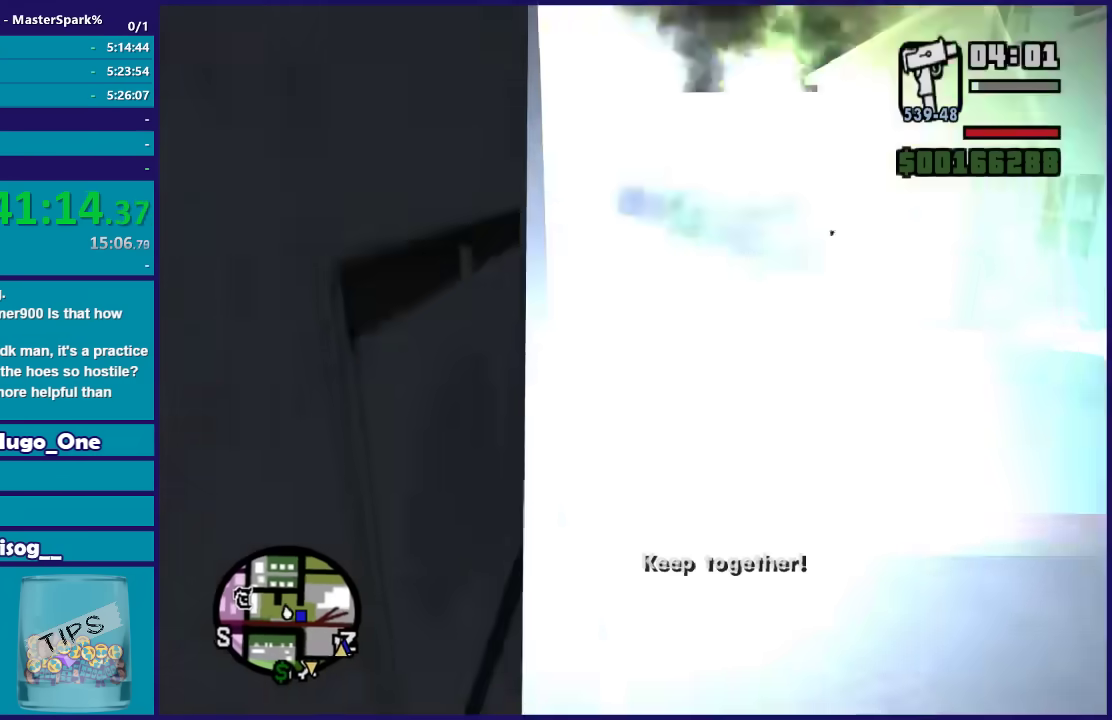
{"buttons": [], "left_stick": "center", "right_stick": "center", "events": [[100, "left_stick", "up"], [167, "left_stick", "right"], [468, "DPAD_UP", "up"], [501, "left_stick", "center"]]}
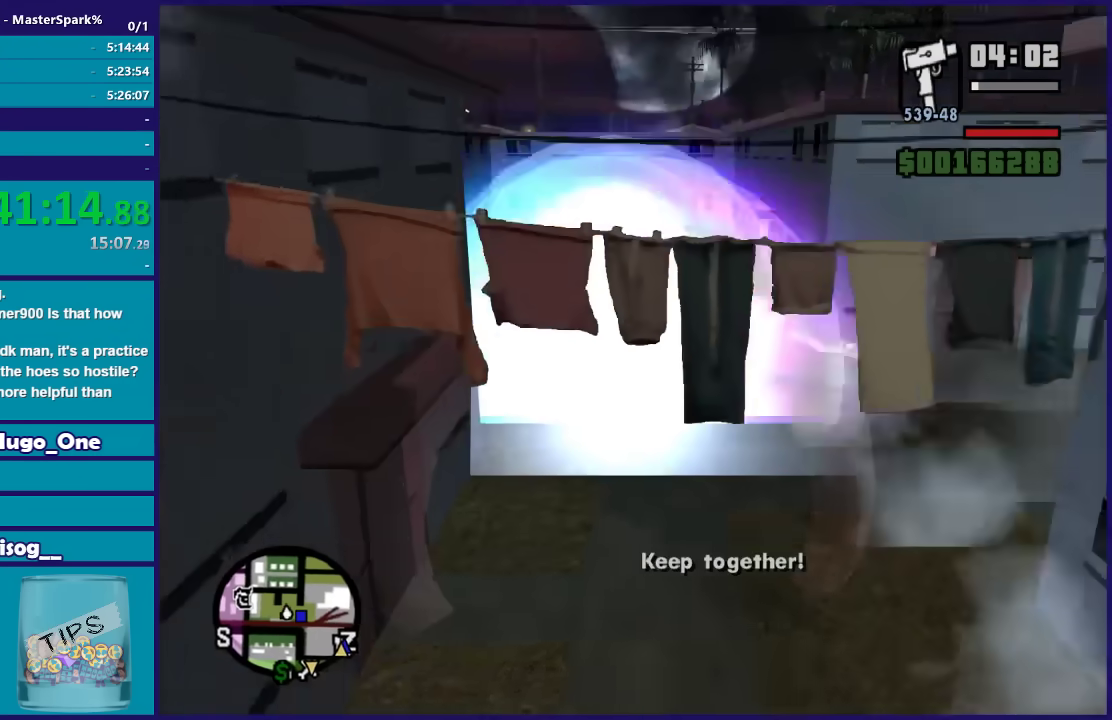
{"buttons": [], "left_stick": "down-left", "right_stick": "left", "events": [[267, "left_stick", "left"], [367, "left_stick", "down-left"], [367, "right_stick", "left"]]}
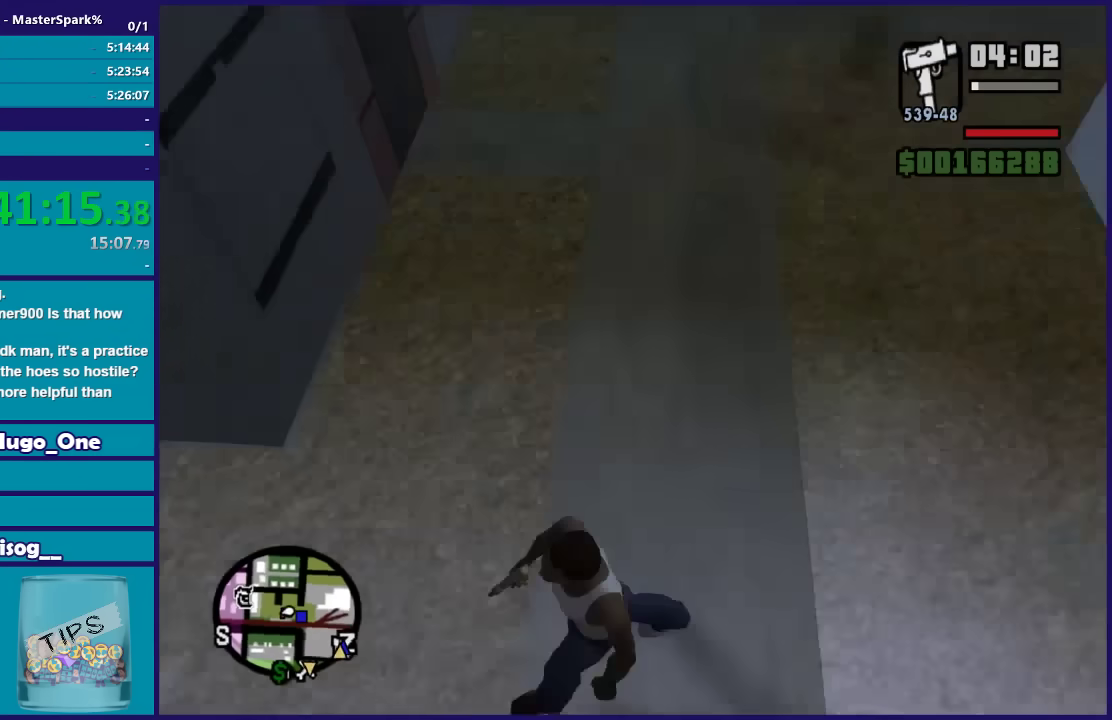
{"buttons": [], "left_stick": "down-left", "right_stick": "center", "events": [[267, "left_stick", "left"], [367, "left_stick", "up-left"], [367, "right_stick", "center"], [501, "left_stick", "down-left"]]}
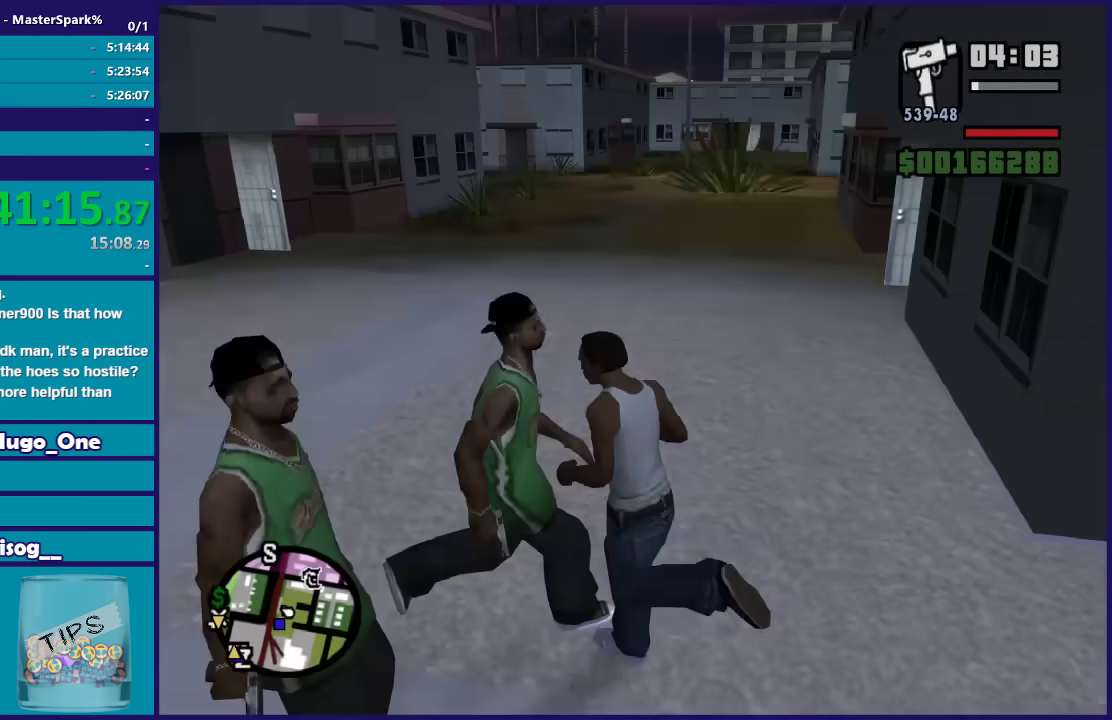
{"buttons": [], "left_stick": "down-left", "right_stick": "down-right", "events": [[300, "right_stick", "down-right"], [367, "right_stick", "down"], [467, "right_stick", "down-right"]]}
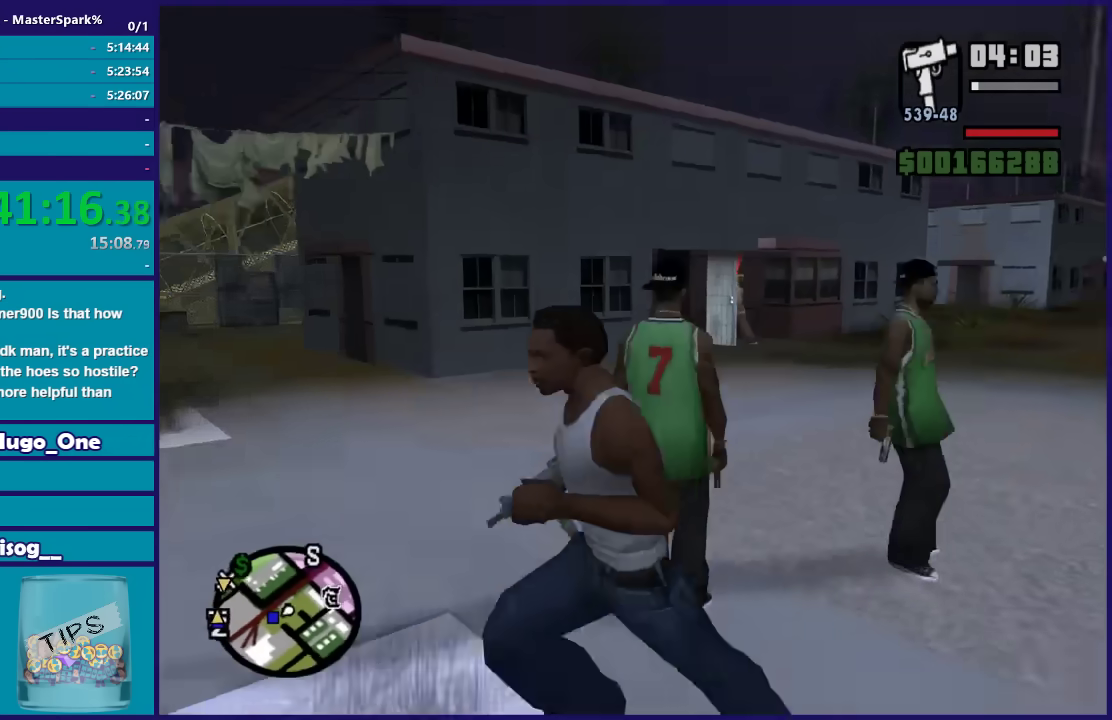
{"buttons": [], "left_stick": "up-left", "right_stick": "down-right", "events": [[167, "left_stick", "left"], [367, "left_stick", "up-left"]]}
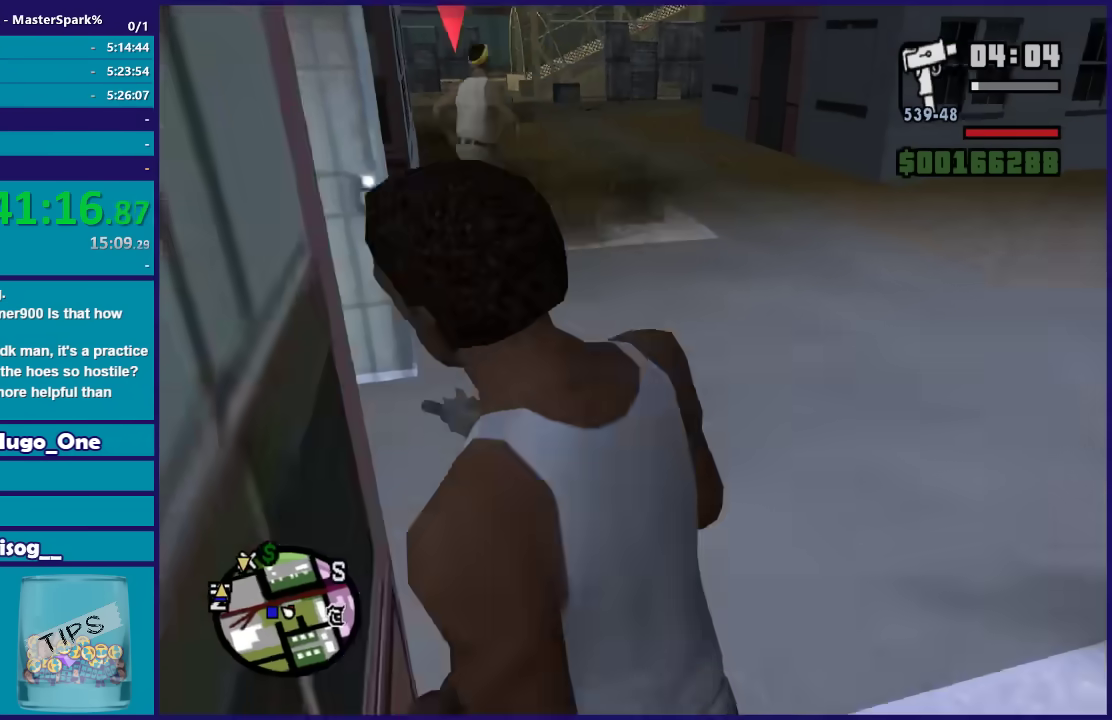
{"buttons": [], "left_stick": "center", "right_stick": "center", "events": [[367, "left_stick", "center"], [367, "right_stick", "center"]]}